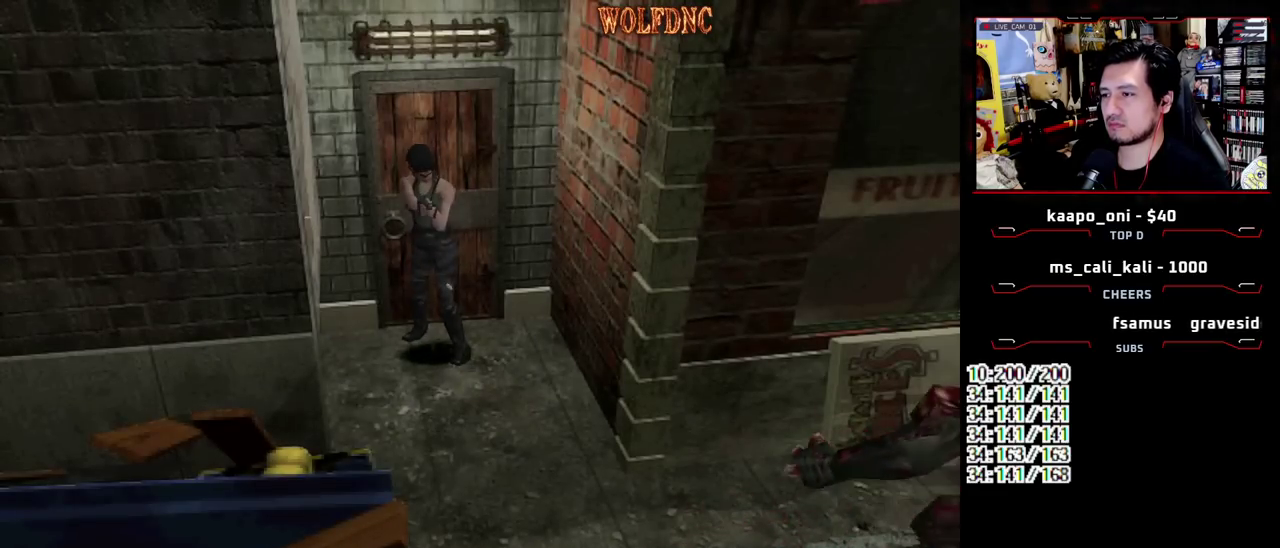
Gameplay with a controller (PlayStation layout); each line is a JSON object with the inputs held at the frame after it. "events" lists button and stick changes between this image and that frame as [ms after this image, input, new state], when the widget could be followed in between. Not read: L3 R3.
{"buttons": ["R1"], "events": [[283, "DPAD_LEFT", "down"], [417, "DPAD_LEFT", "up"]]}
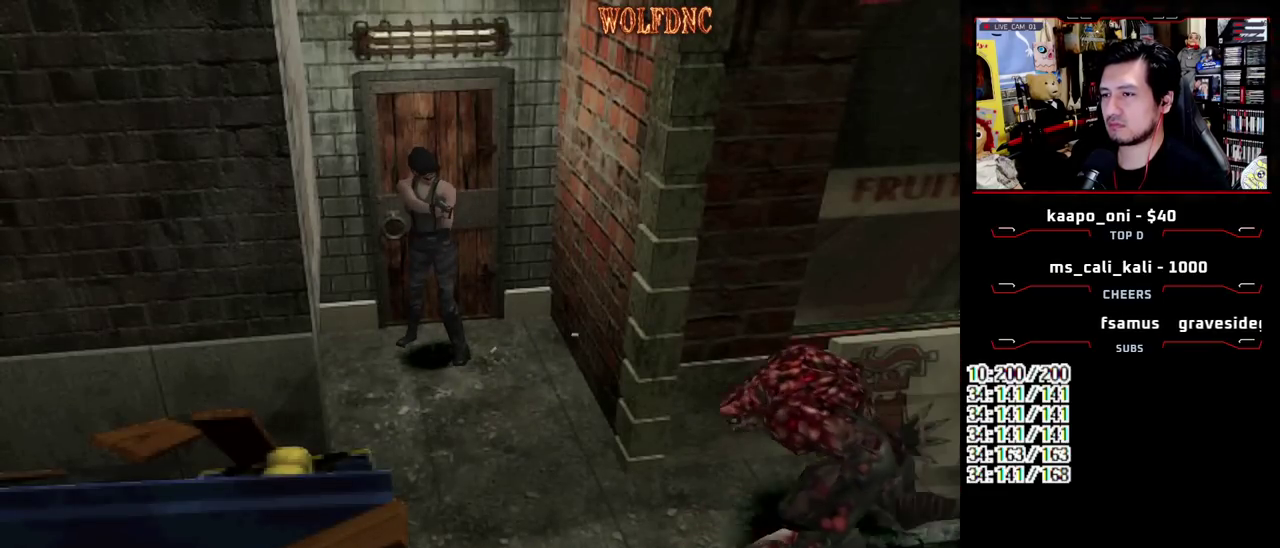
{"buttons": ["CROSS", "R1", "DPAD_RIGHT"], "events": [[300, "DPAD_RIGHT", "down"], [350, "CROSS", "down"]]}
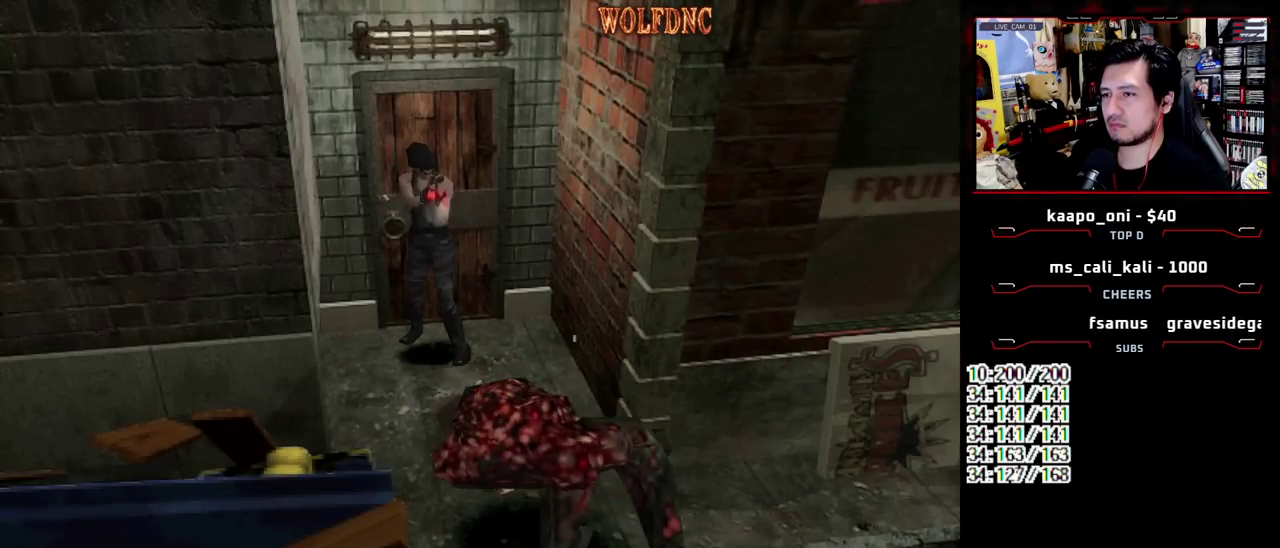
{"buttons": ["CROSS", "R1", "DPAD_RIGHT"], "events": [[217, "DPAD_RIGHT", "up"], [367, "CROSS", "up"], [450, "CROSS", "down"], [450, "DPAD_RIGHT", "down"]]}
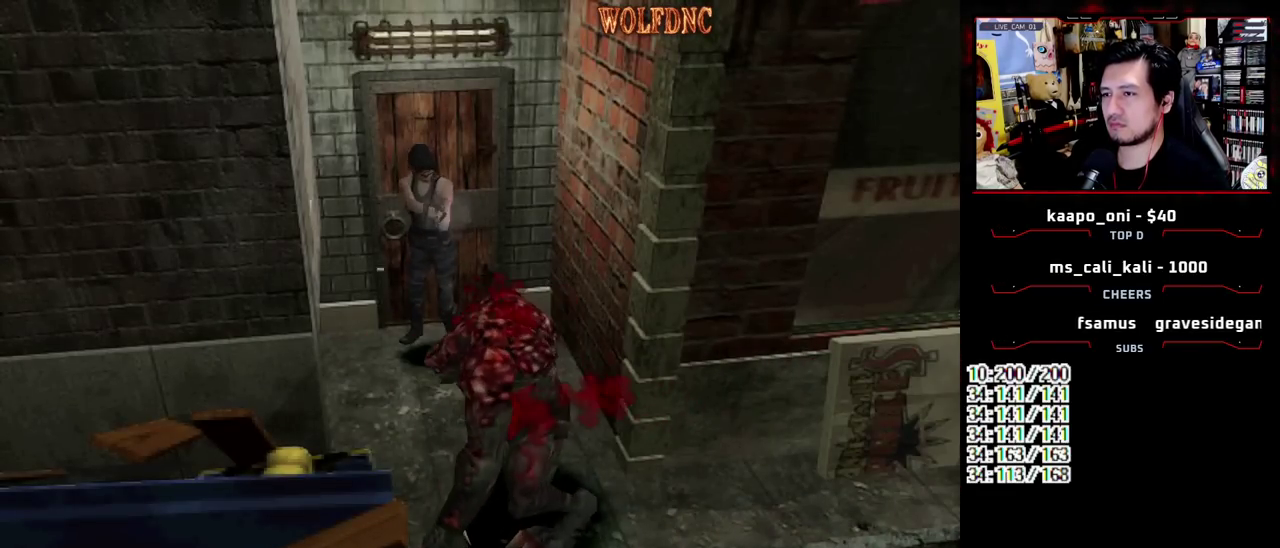
{"buttons": ["R1", "DPAD_RIGHT"], "events": [[100, "DPAD_RIGHT", "up"], [150, "CROSS", "up"], [283, "CROSS", "down"], [333, "DPAD_RIGHT", "down"], [417, "CROSS", "up"]]}
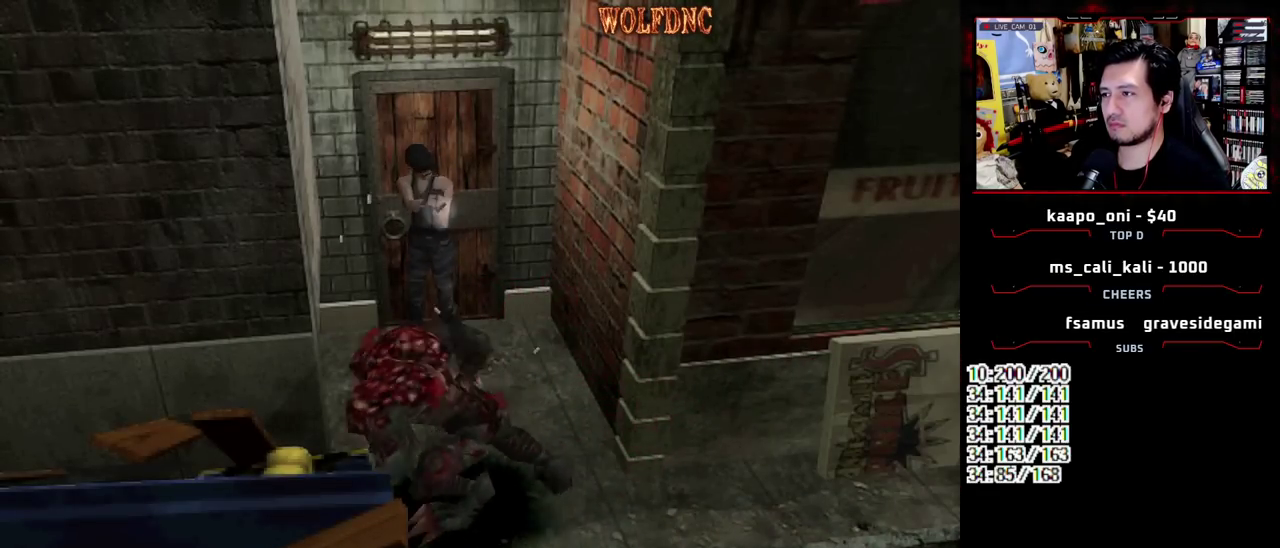
{"buttons": ["CROSS", "R1"], "events": [[67, "CROSS", "down"], [67, "DPAD_RIGHT", "up"], [167, "DPAD_RIGHT", "down"], [200, "CROSS", "up"], [400, "CROSS", "down"], [400, "DPAD_RIGHT", "up"]]}
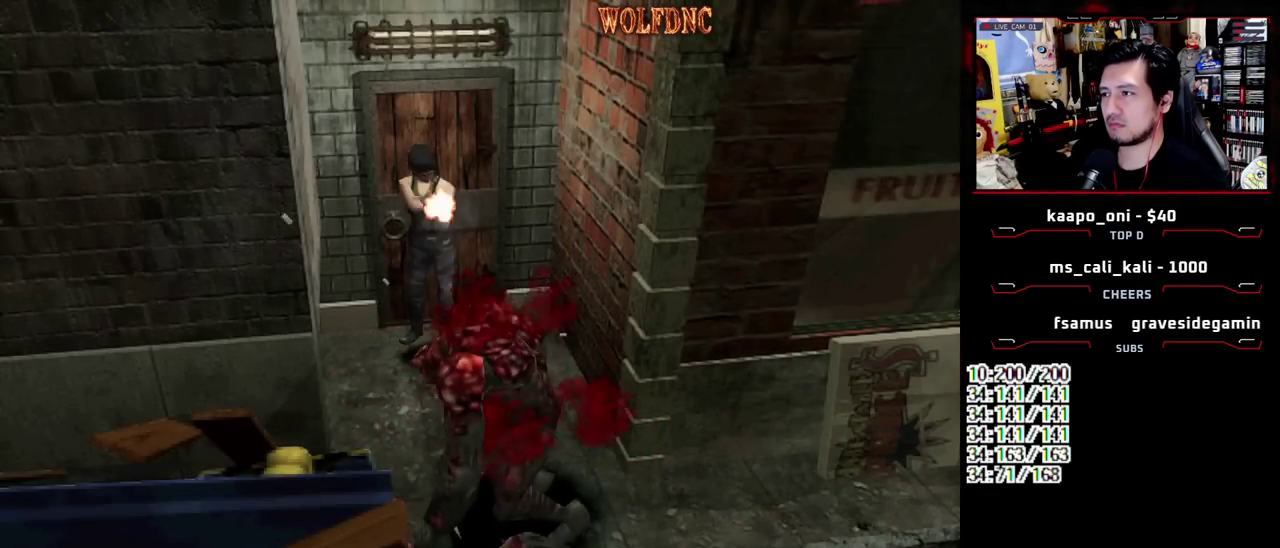
{"buttons": ["CROSS", "R1"], "events": [[33, "CROSS", "up"], [217, "CROSS", "down"], [317, "CROSS", "up"], [500, "CROSS", "down"]]}
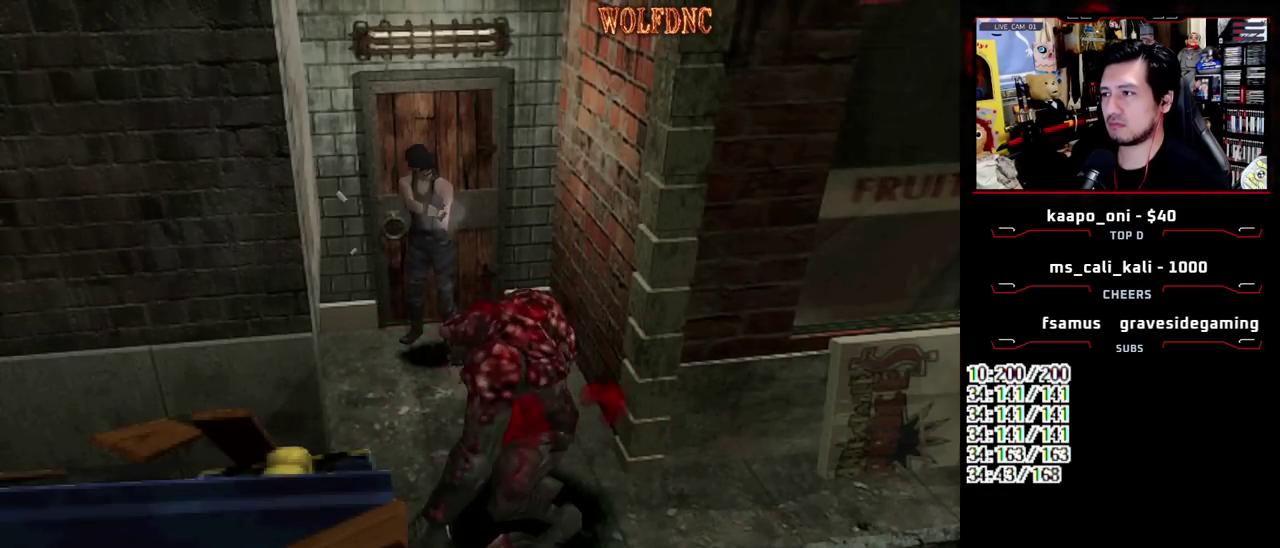
{"buttons": ["R1"], "events": [[150, "CROSS", "up"], [333, "CROSS", "down"], [467, "CROSS", "up"]]}
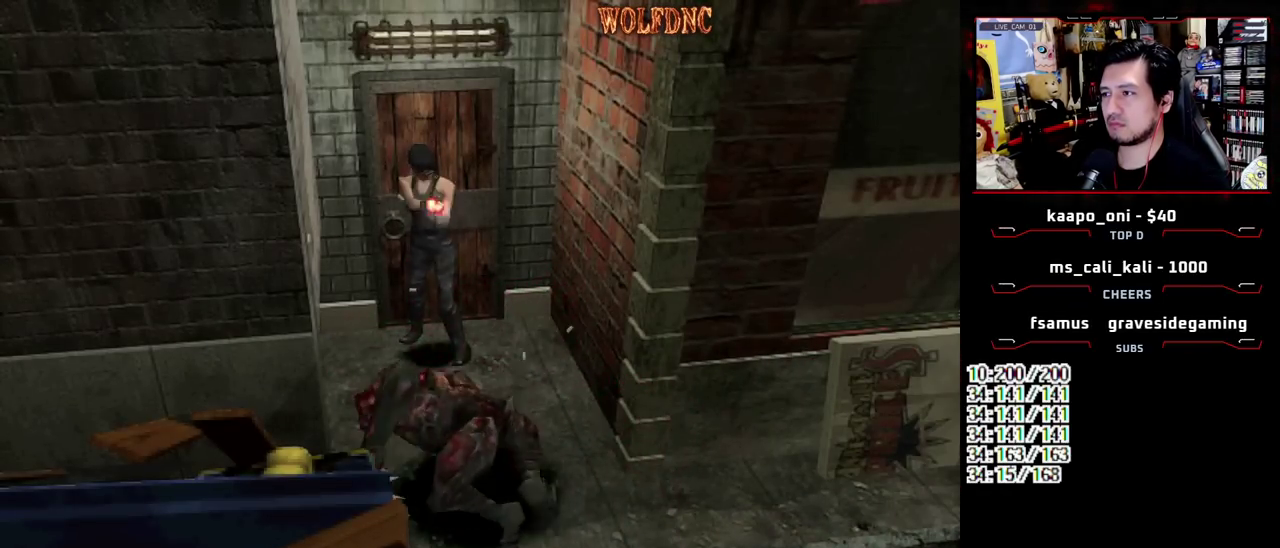
{"buttons": ["CROSS", "R1", "DPAD_DOWN"], "events": [[400, "DPAD_DOWN", "down"], [433, "CROSS", "down"]]}
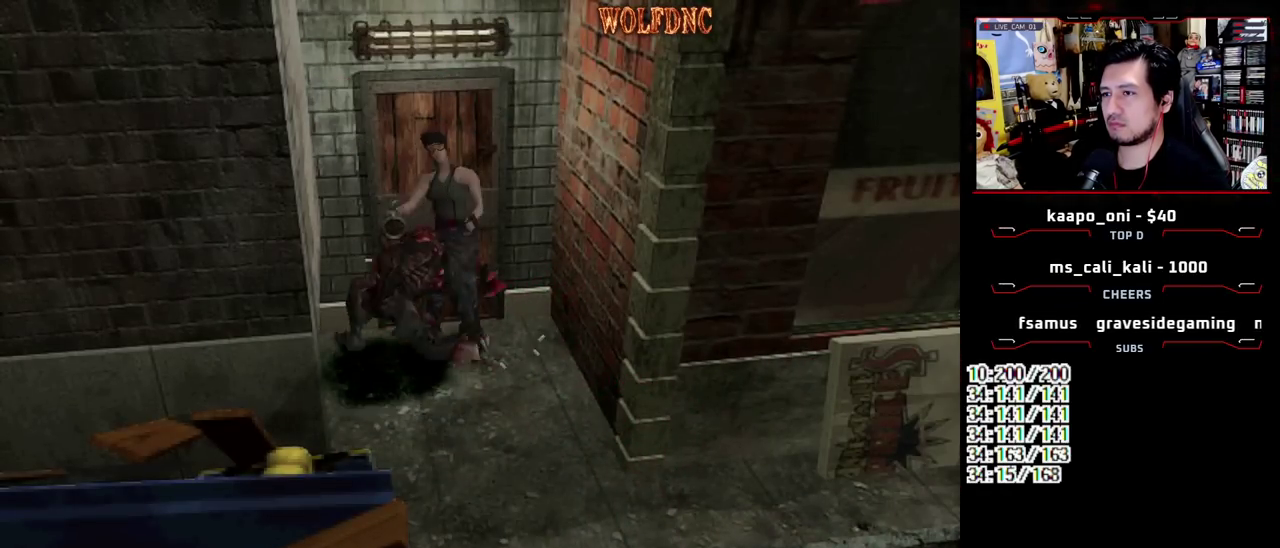
{"buttons": ["CROSS", "R1", "DPAD_DOWN"], "events": [[83, "CROSS", "up"], [133, "DPAD_DOWN", "up"], [133, "R1", "up"], [317, "DPAD_DOWN", "down"], [317, "R1", "down"], [450, "CROSS", "down"]]}
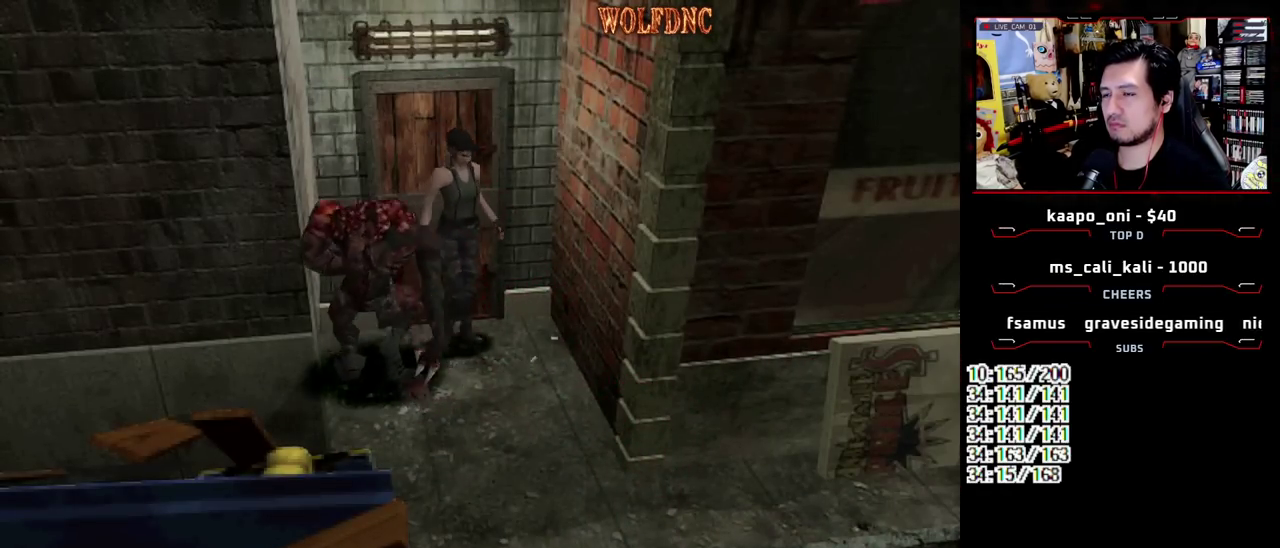
{"buttons": ["CROSS", "R1", "DPAD_DOWN"], "events": []}
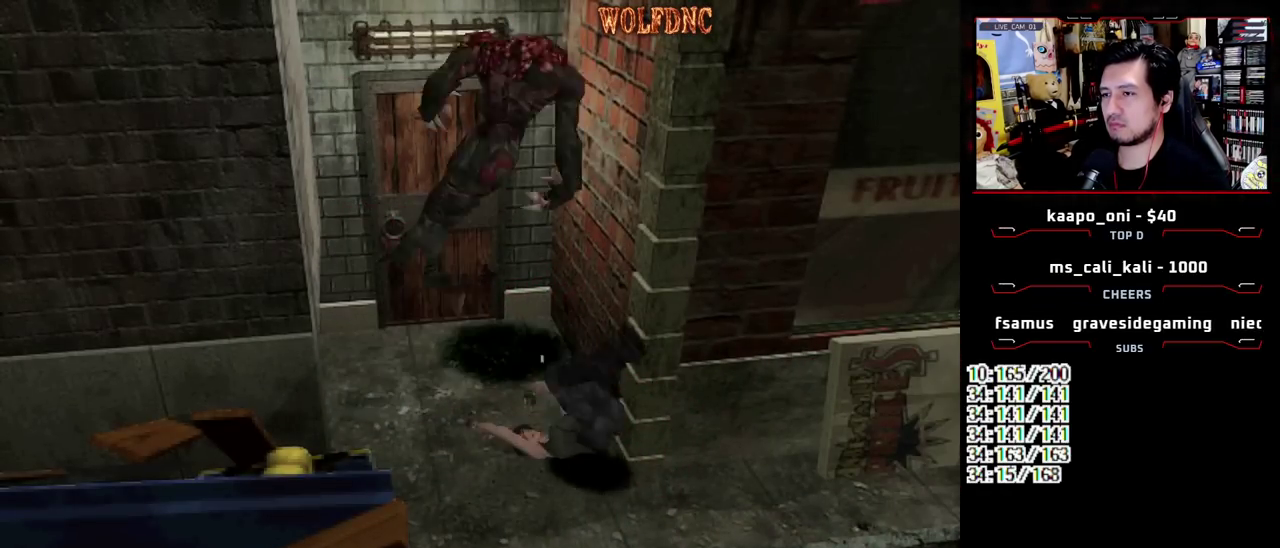
{"buttons": ["CROSS", "R1", "DPAD_LEFT"], "events": [[300, "DPAD_DOWN", "up"], [400, "DPAD_LEFT", "down"]]}
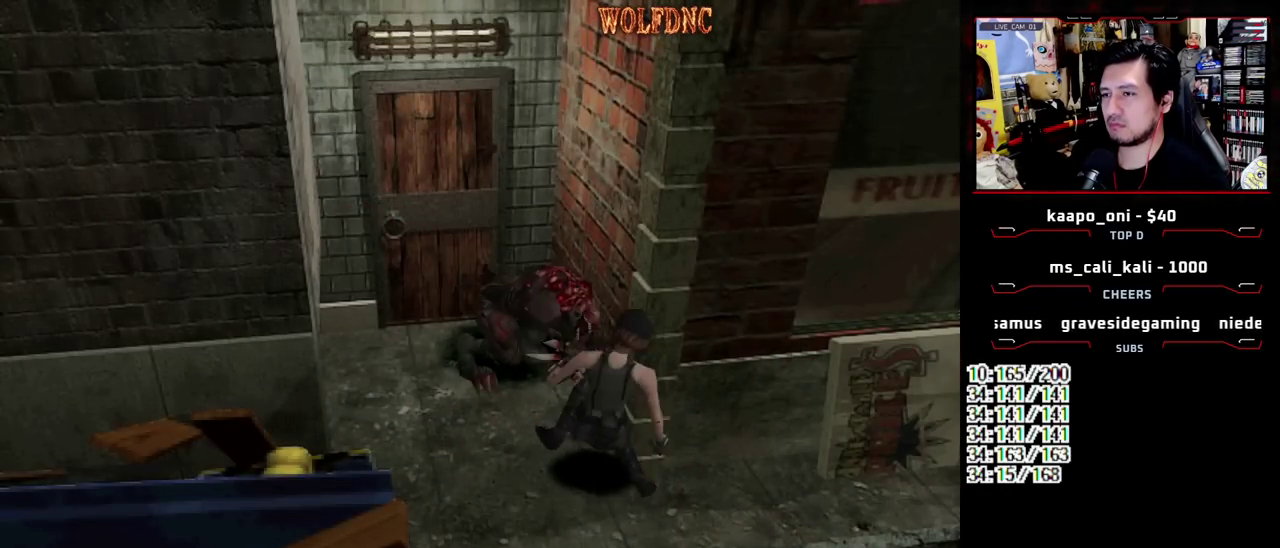
{"buttons": ["R1"], "events": [[317, "CROSS", "up"], [450, "DPAD_LEFT", "up"]]}
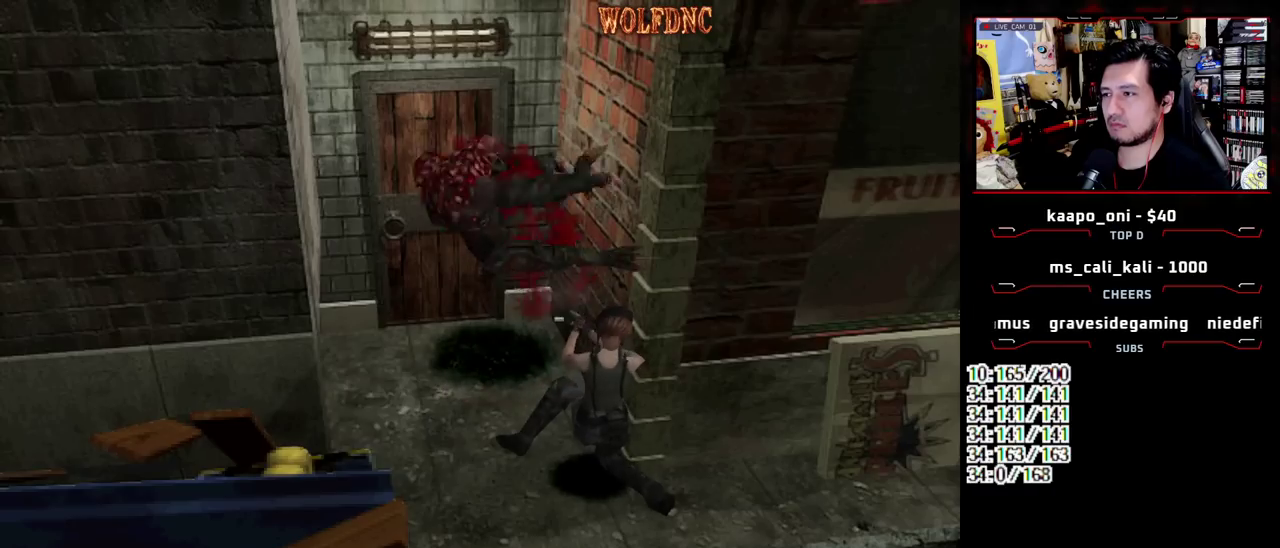
{"buttons": ["R1"], "events": [[50, "CROSS", "down"], [133, "CROSS", "up"]]}
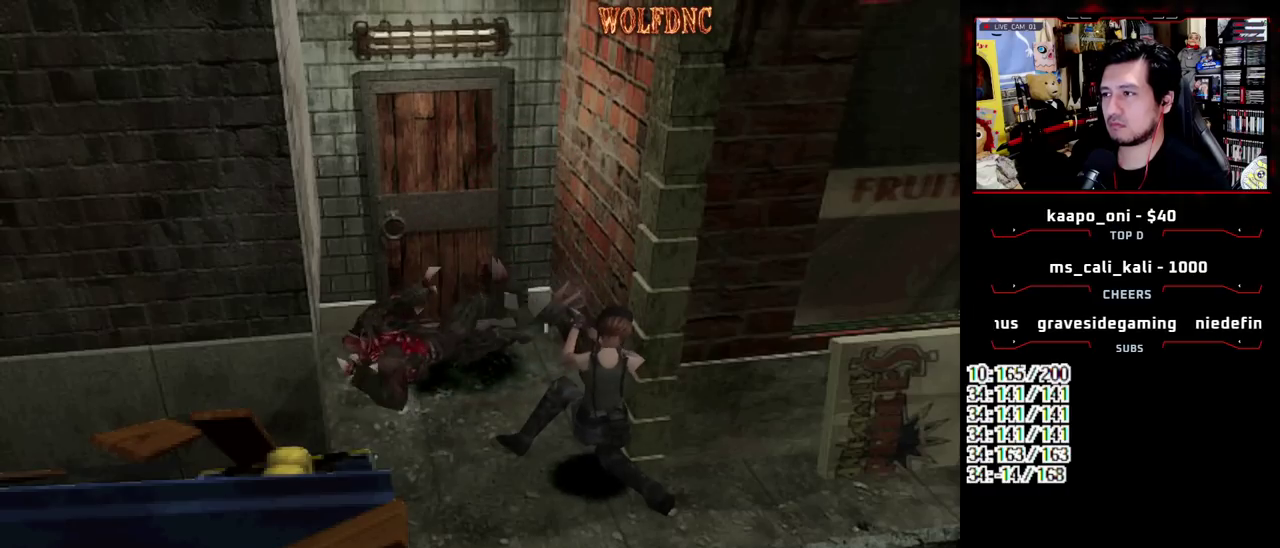
{"buttons": [], "events": [[17, "R1", "up"]]}
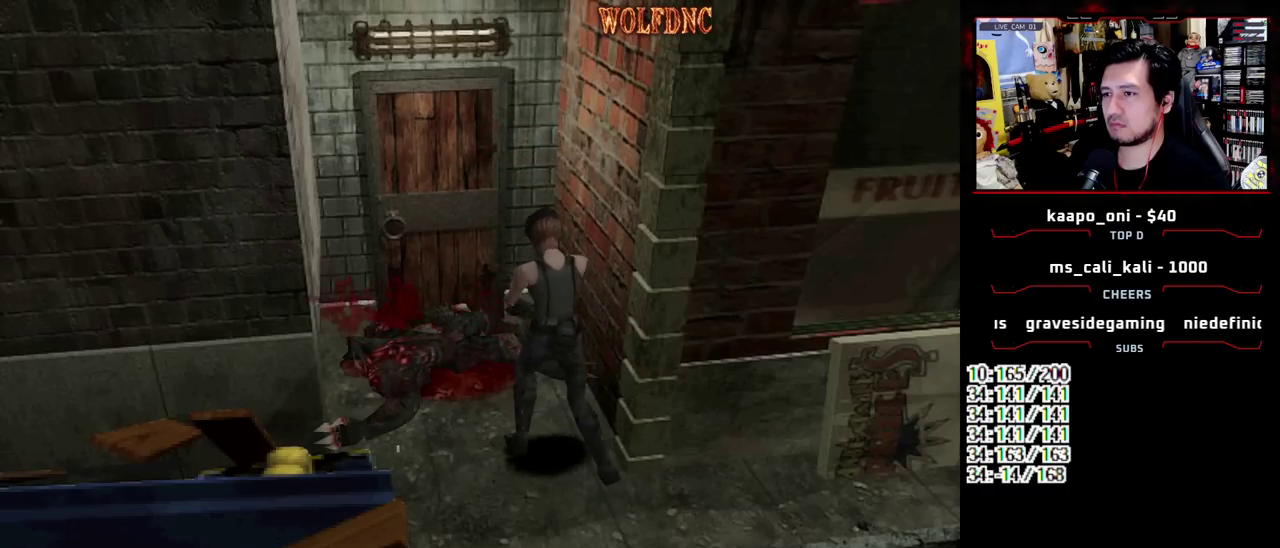
{"buttons": ["DPAD_UP"], "events": [[500, "DPAD_UP", "down"]]}
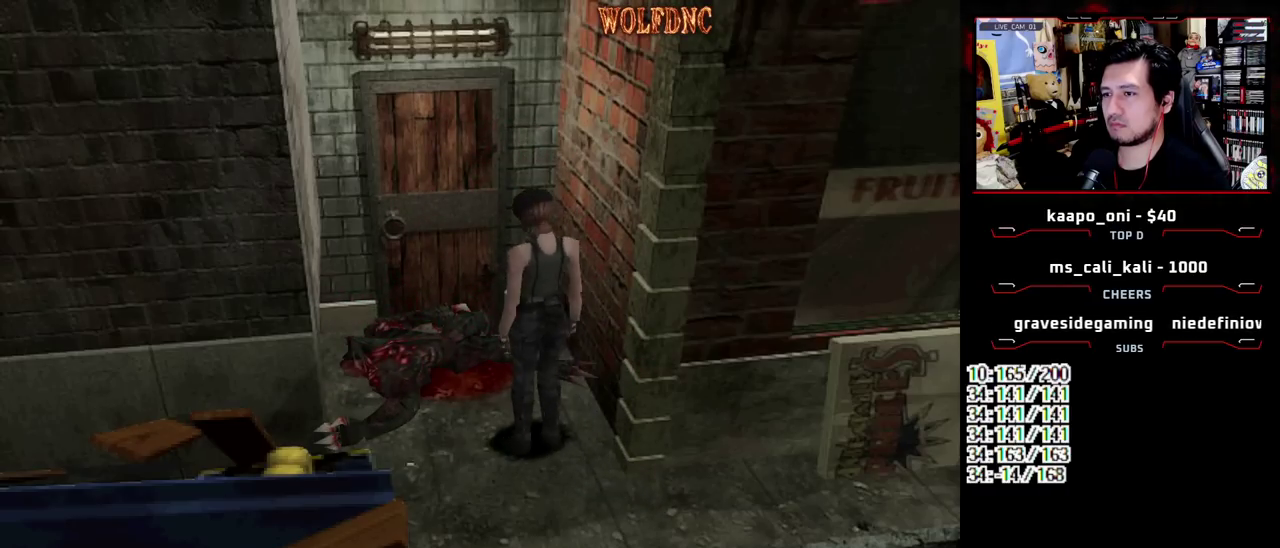
{"buttons": [], "events": [[50, "SQUARE", "down"], [333, "CROSS", "down"], [467, "CROSS", "up"], [467, "DPAD_UP", "up"], [467, "SQUARE", "up"]]}
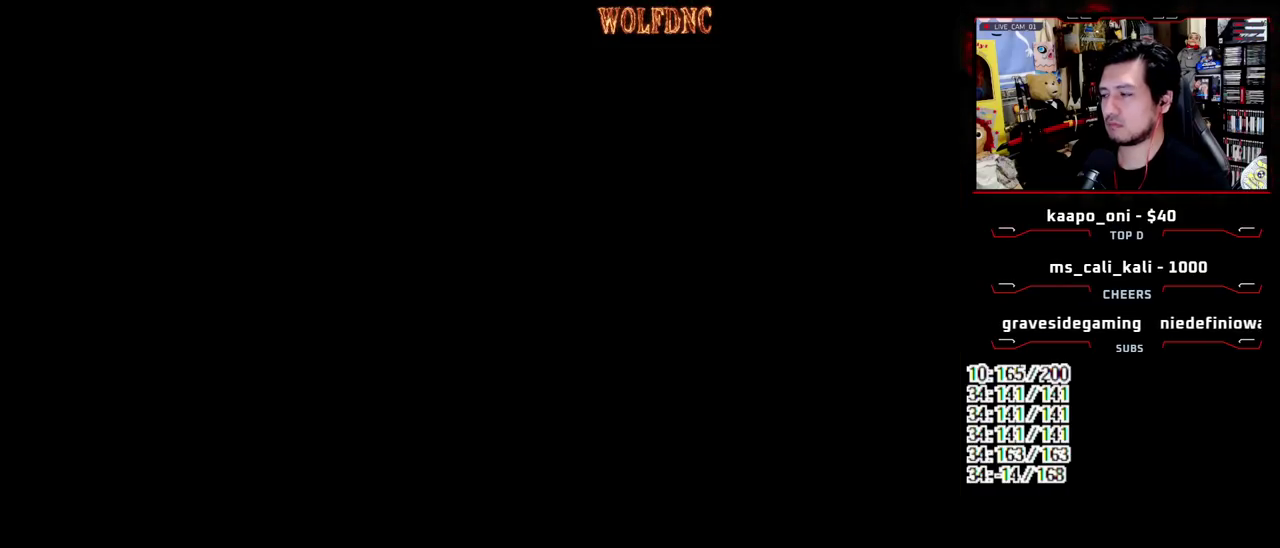
{"buttons": ["DPAD_DOWN"], "events": [[150, "DPAD_DOWN", "down"], [300, "SELECT", "down"], [433, "SELECT", "up"]]}
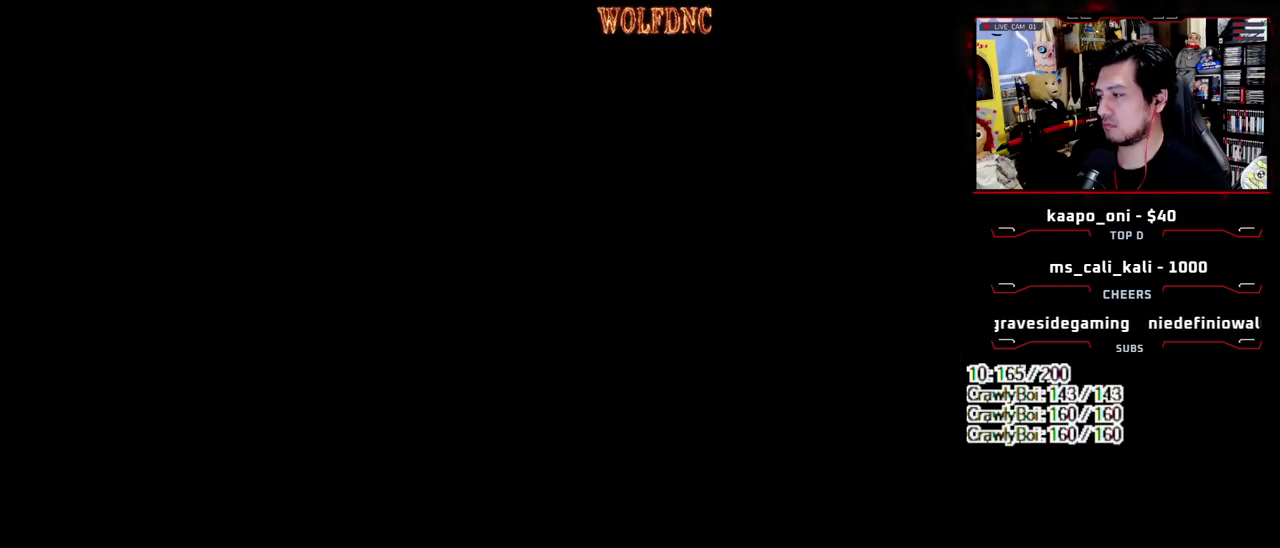
{"buttons": ["CROSS"], "events": [[217, "SQUARE", "down"], [367, "CROSS", "down"], [450, "CROSS", "up"], [450, "SQUARE", "up"], [500, "CROSS", "down"], [500, "DPAD_DOWN", "up"]]}
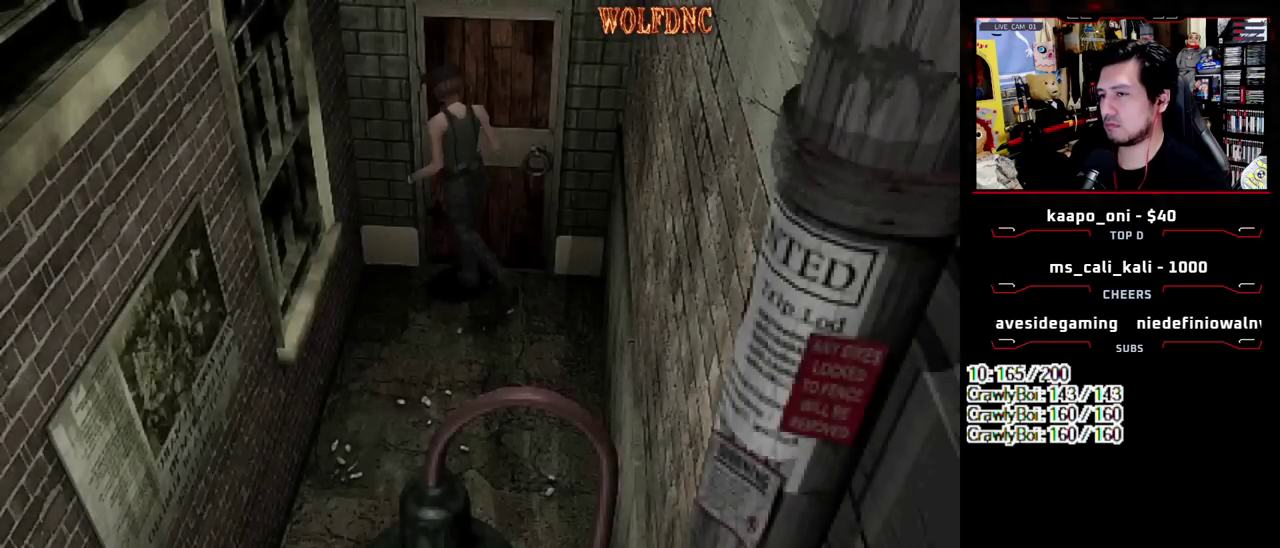
{"buttons": [], "events": [[100, "CROSS", "up"], [233, "CROSS", "down"], [283, "SELECT", "down"], [333, "CROSS", "up"], [383, "SELECT", "up"]]}
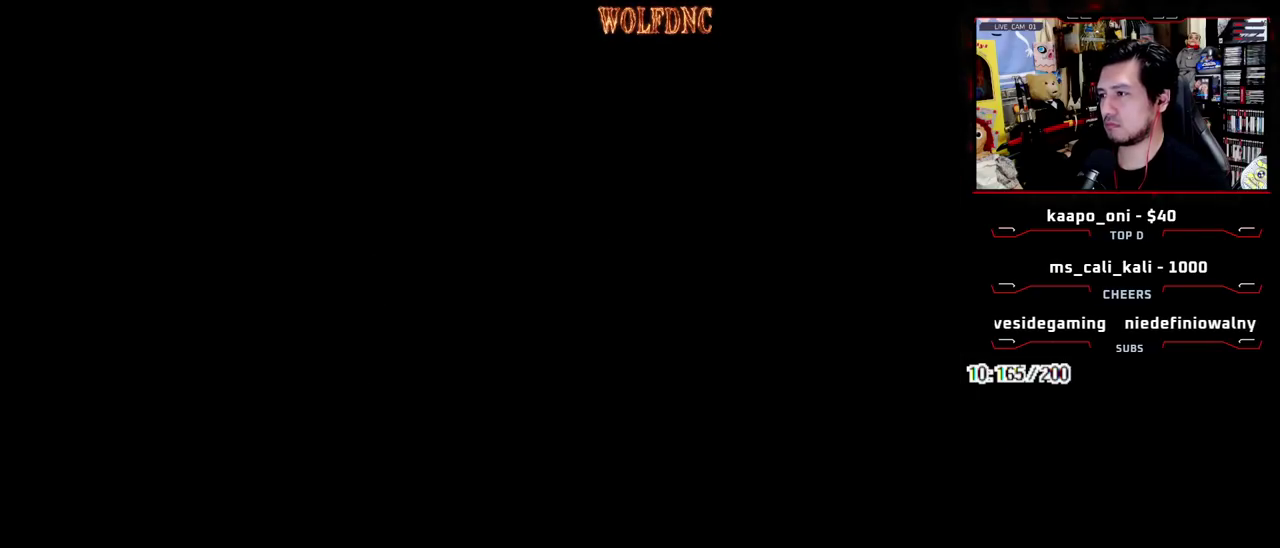
{"buttons": ["CIRCLE"], "events": [[300, "CIRCLE", "down"], [350, "CIRCLE", "up"], [483, "CIRCLE", "down"]]}
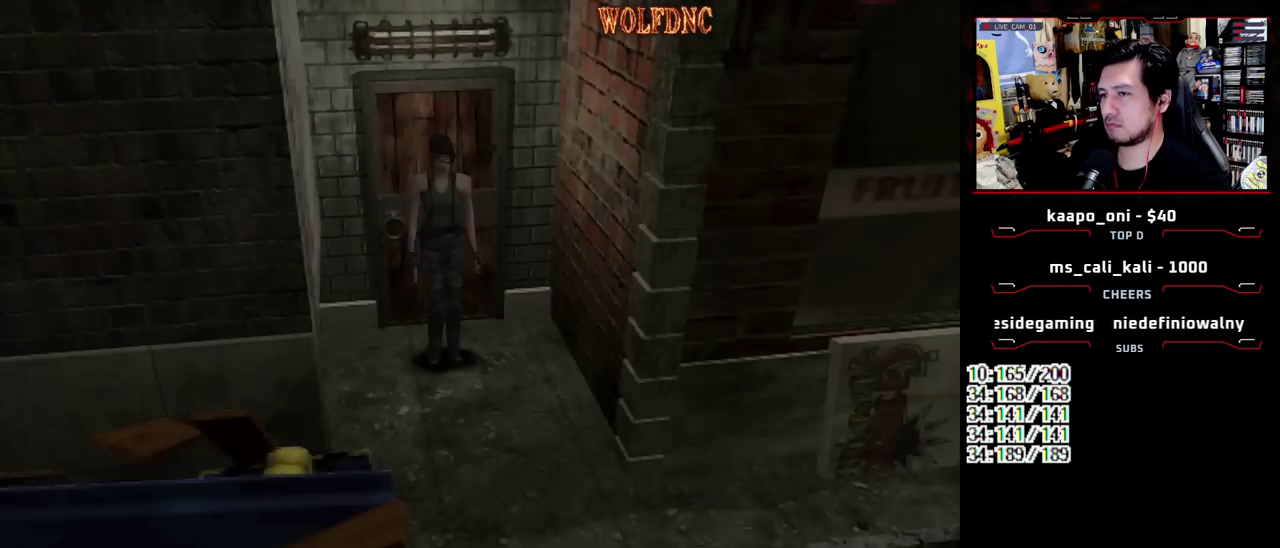
{"buttons": [], "events": [[83, "CIRCLE", "up"], [133, "CIRCLE", "down"], [217, "CIRCLE", "up"]]}
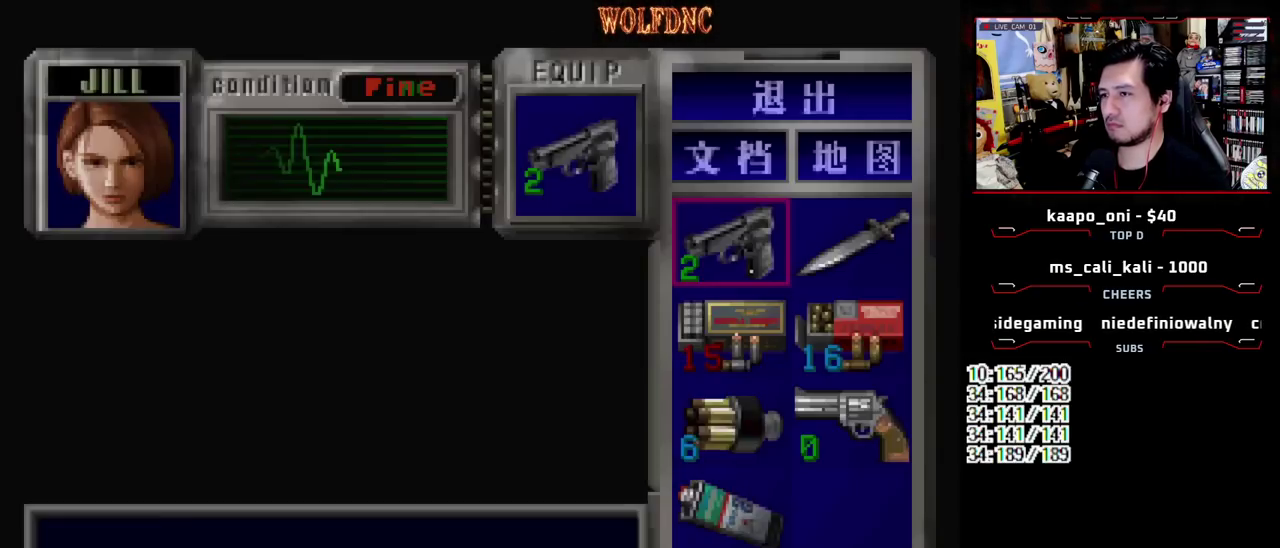
{"buttons": ["DPAD_DOWN"], "events": [[283, "CROSS", "down"], [417, "CROSS", "up"], [467, "DPAD_DOWN", "down"]]}
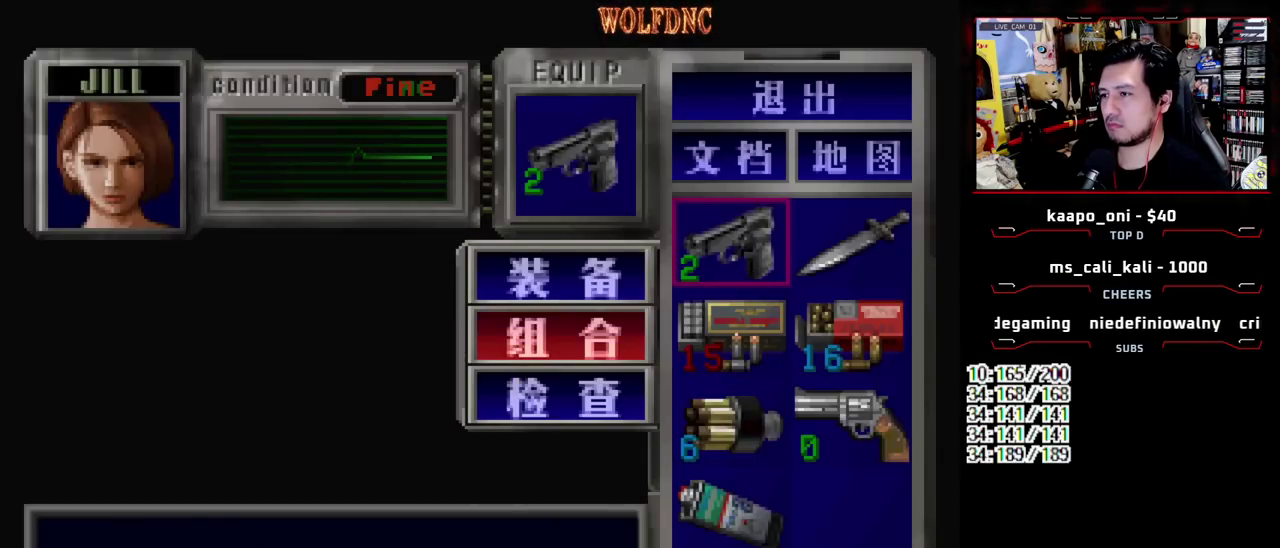
{"buttons": [], "events": [[67, "CROSS", "down"], [67, "DPAD_DOWN", "up"], [117, "DPAD_DOWN", "down"], [150, "CROSS", "up"], [200, "DPAD_RIGHT", "down"], [250, "CROSS", "down"], [300, "DPAD_DOWN", "up"], [350, "CROSS", "up"], [350, "DPAD_RIGHT", "up"]]}
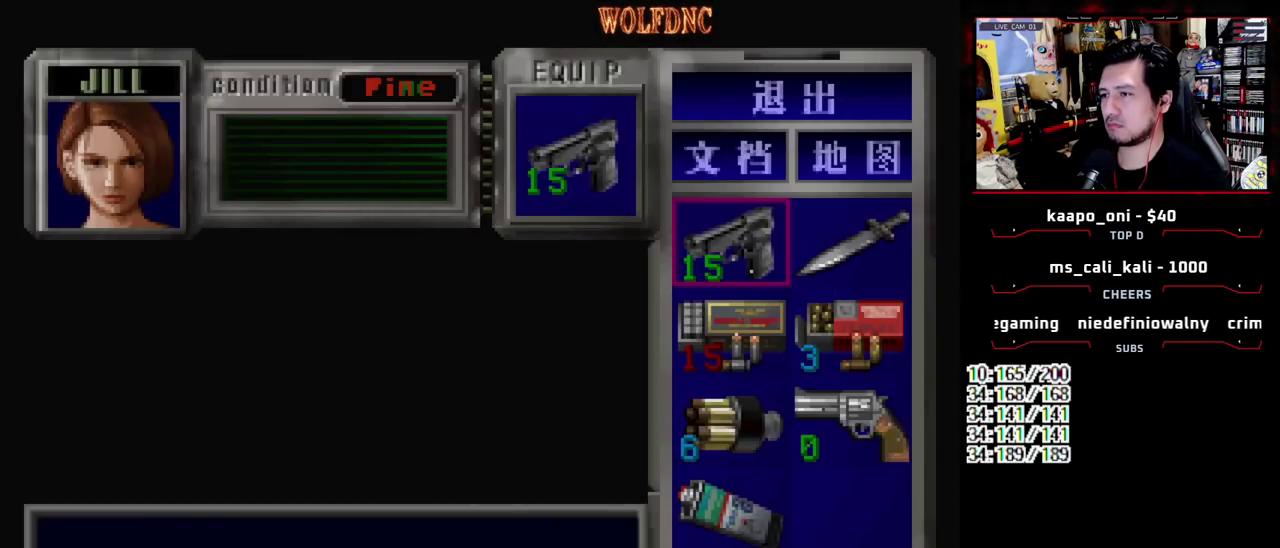
{"buttons": ["SQUARE", "DPAD_UP"], "events": [[133, "SQUARE", "down"], [217, "SQUARE", "up"], [267, "DPAD_UP", "down"], [367, "DPAD_RIGHT", "down"], [367, "SQUARE", "down"], [450, "DPAD_RIGHT", "up"]]}
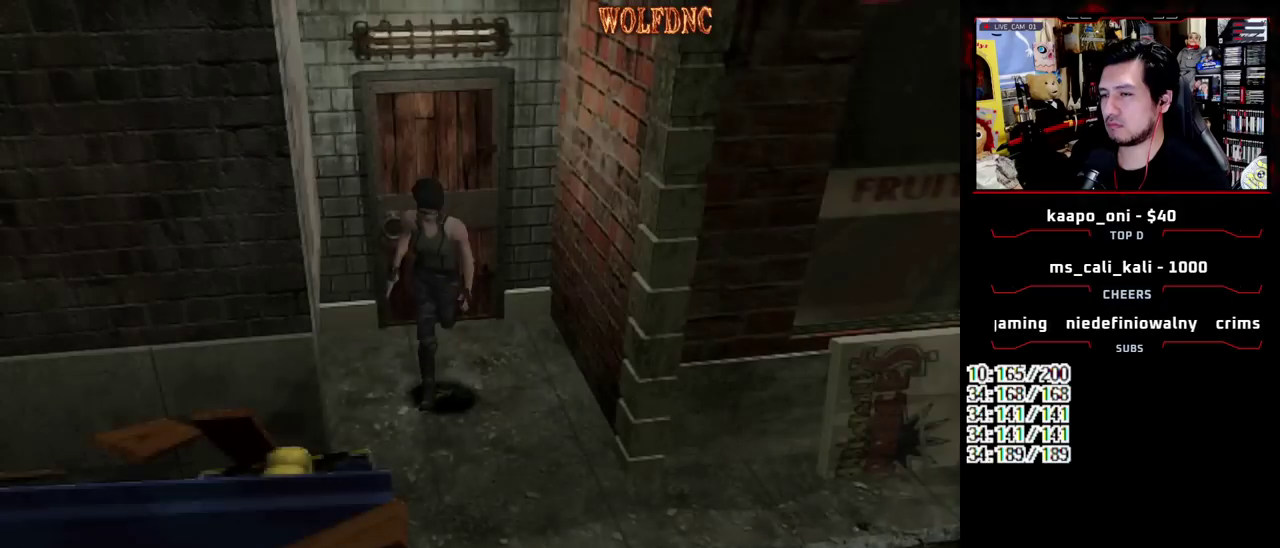
{"buttons": ["SQUARE", "DPAD_UP"], "events": [[233, "DPAD_LEFT", "down"], [333, "DPAD_LEFT", "up"]]}
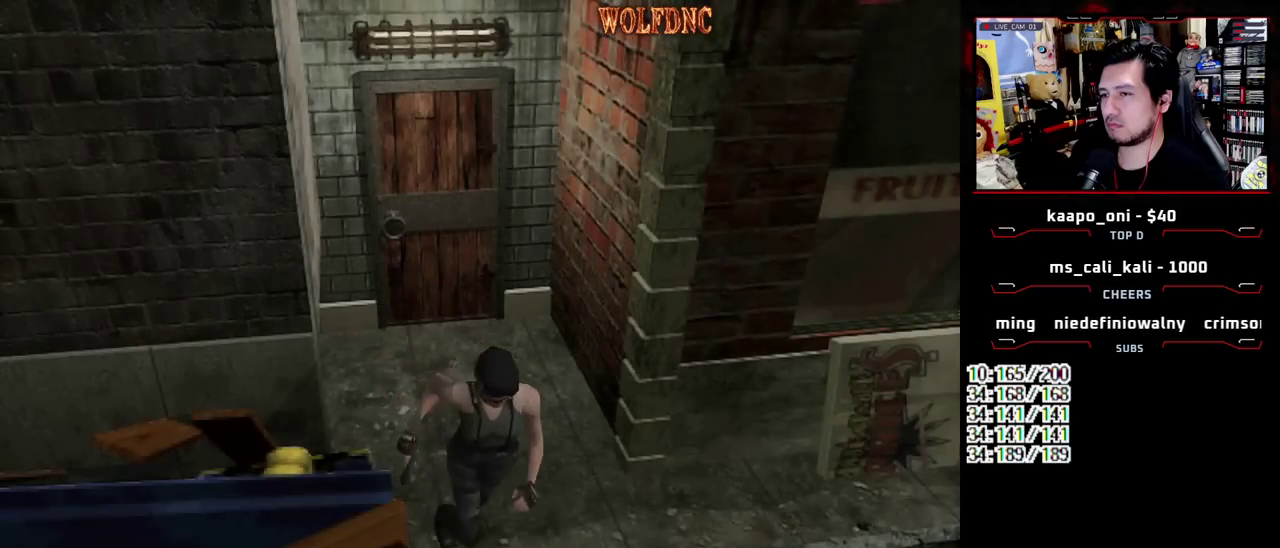
{"buttons": [], "events": [[250, "CIRCLE", "down"], [300, "CIRCLE", "up"], [300, "DPAD_UP", "up"], [300, "SQUARE", "up"], [400, "CIRCLE", "down"], [483, "CIRCLE", "up"]]}
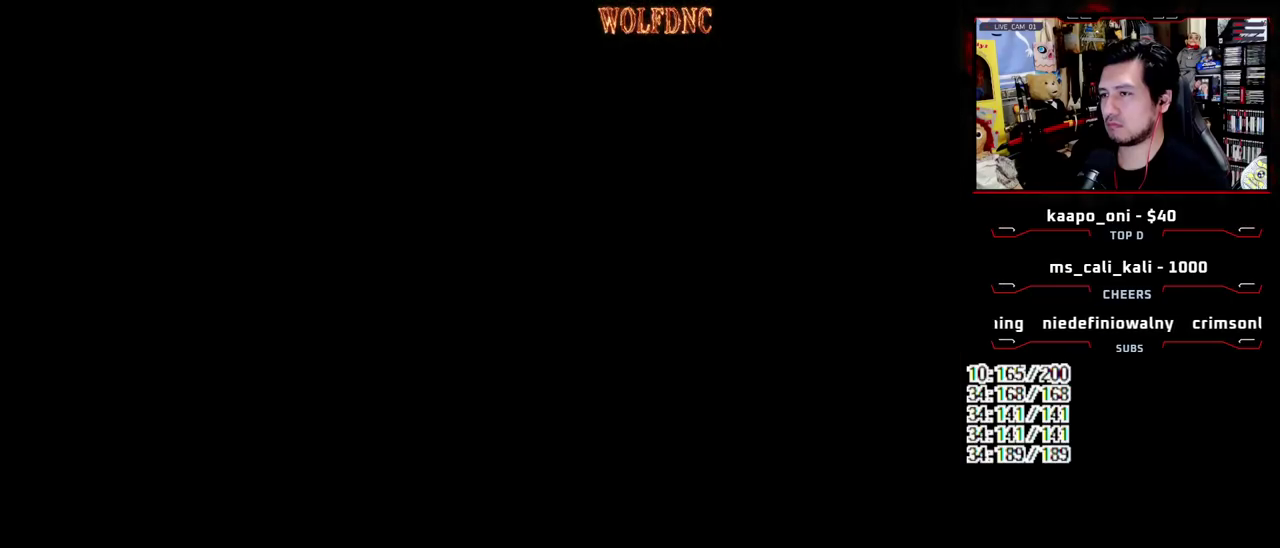
{"buttons": [], "events": [[317, "DPAD_DOWN", "down"], [500, "DPAD_DOWN", "up"]]}
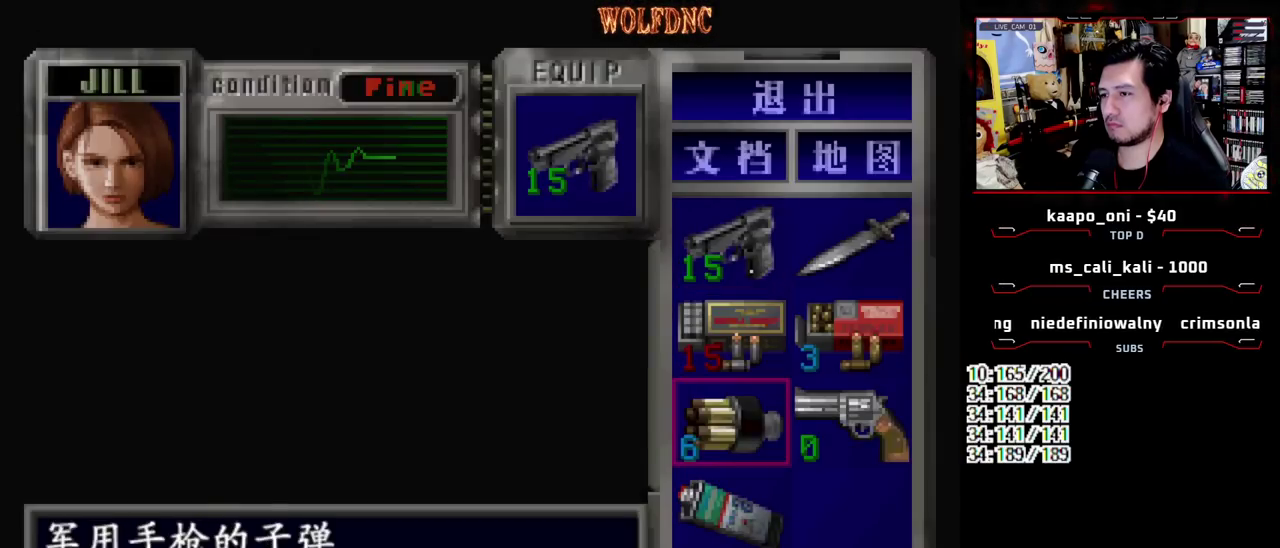
{"buttons": ["CROSS"], "events": [[50, "CROSS", "down"], [150, "CROSS", "up"], [183, "DPAD_DOWN", "down"], [283, "CROSS", "down"], [283, "DPAD_DOWN", "up"], [333, "CROSS", "up"], [333, "DPAD_RIGHT", "down"], [417, "CROSS", "down"], [467, "DPAD_RIGHT", "up"]]}